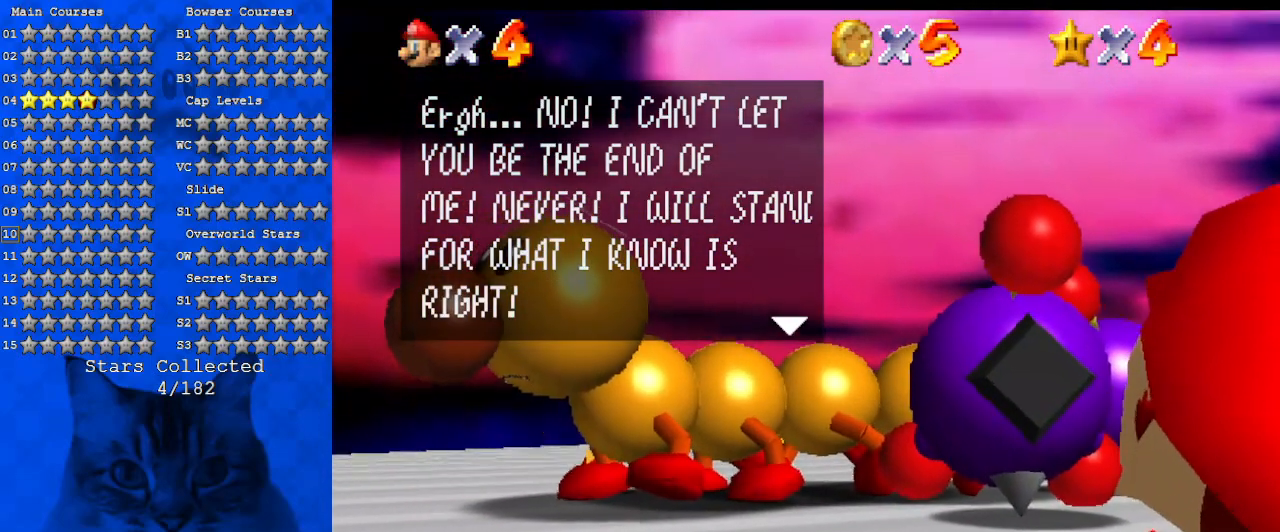
Gameplay with keyboard; each line is a JSON object with the keys held at the frame after it. "events" lists presses ("down") and releases ("up") of "a", "c", "ctrl", "d", "down", "left", "return", "right", "s", "shift", "up", "w", "x" and "y" between this image and that frame as [ms after this image, input, new state], when the widget could be followed in between. No other keys are recorded. Mouse input is not recorded.
{"keys": [], "events": []}
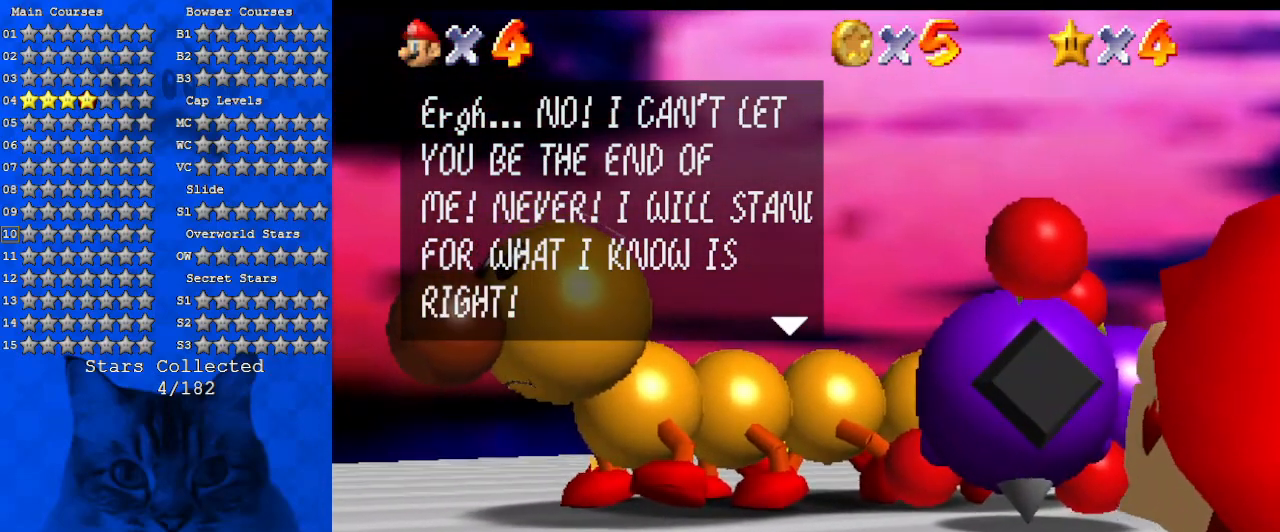
{"keys": [], "events": []}
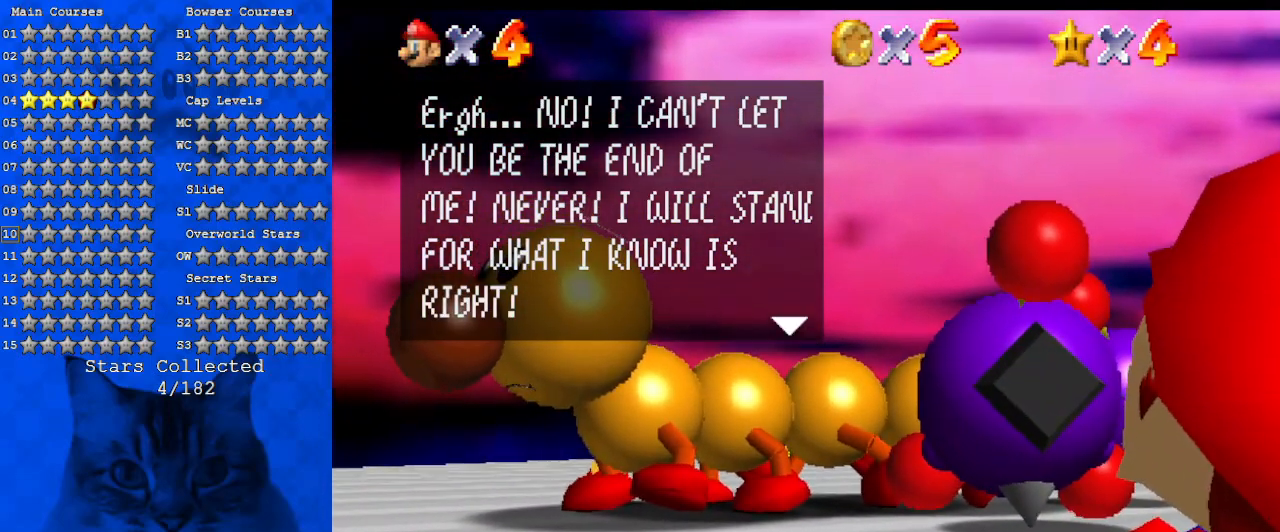
{"keys": [], "events": [[34, "ctrl", "down"], [234, "ctrl", "up"]]}
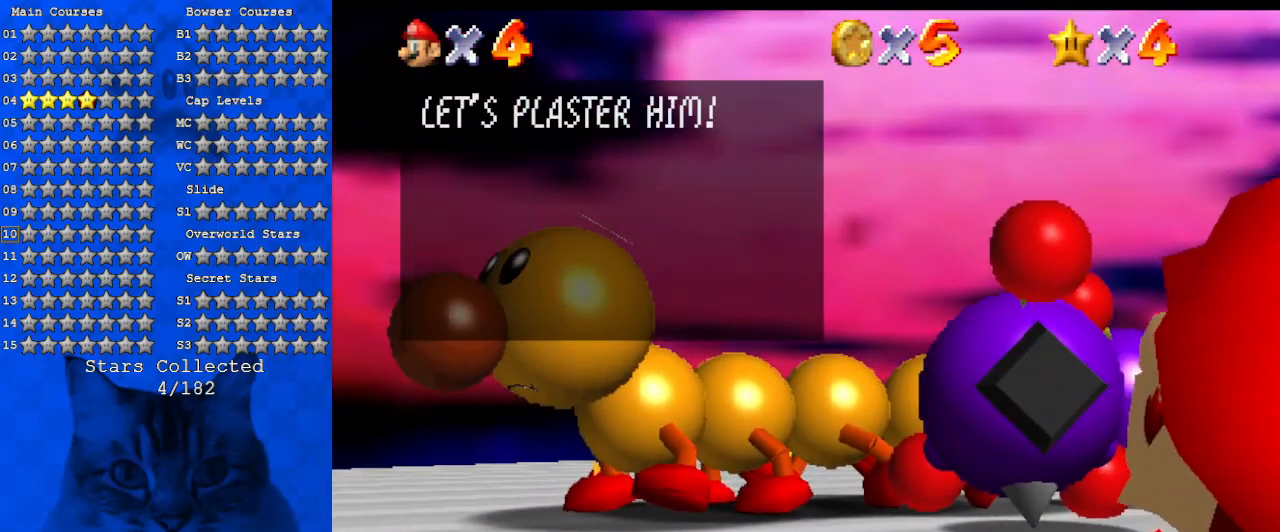
{"keys": [], "events": [[300, "ctrl", "down"], [434, "ctrl", "up"]]}
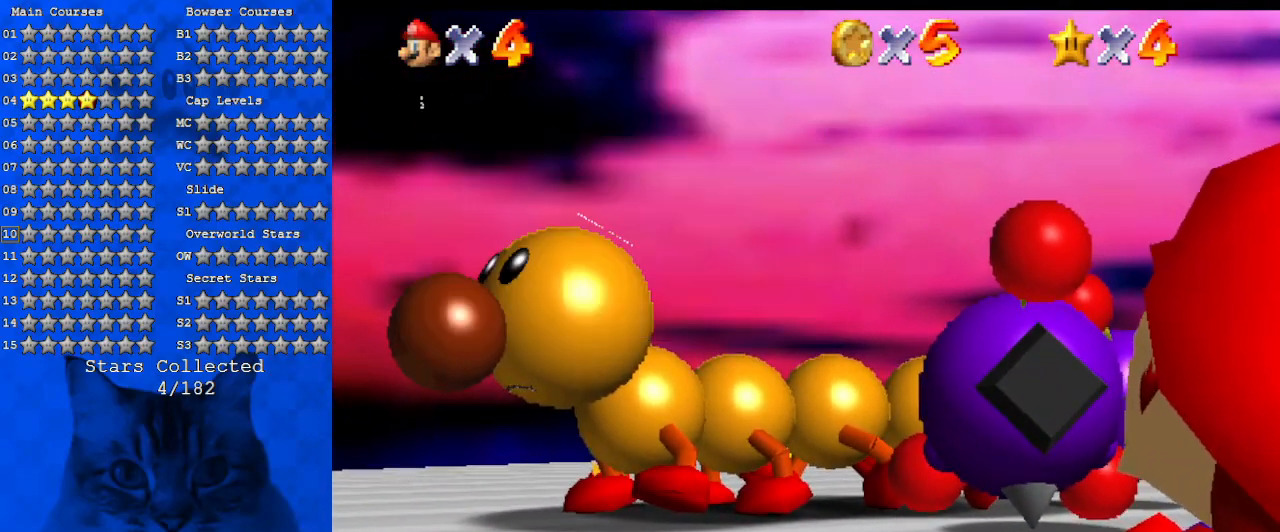
{"keys": ["right"], "events": [[434, "right", "down"]]}
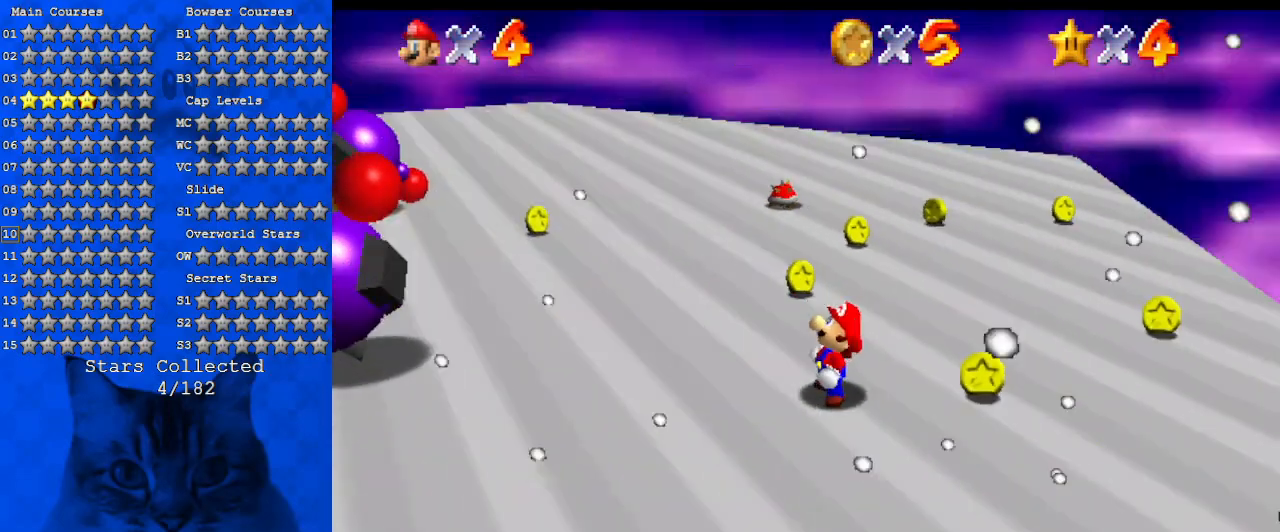
{"keys": ["d"], "events": [[134, "right", "up"], [367, "d", "down"]]}
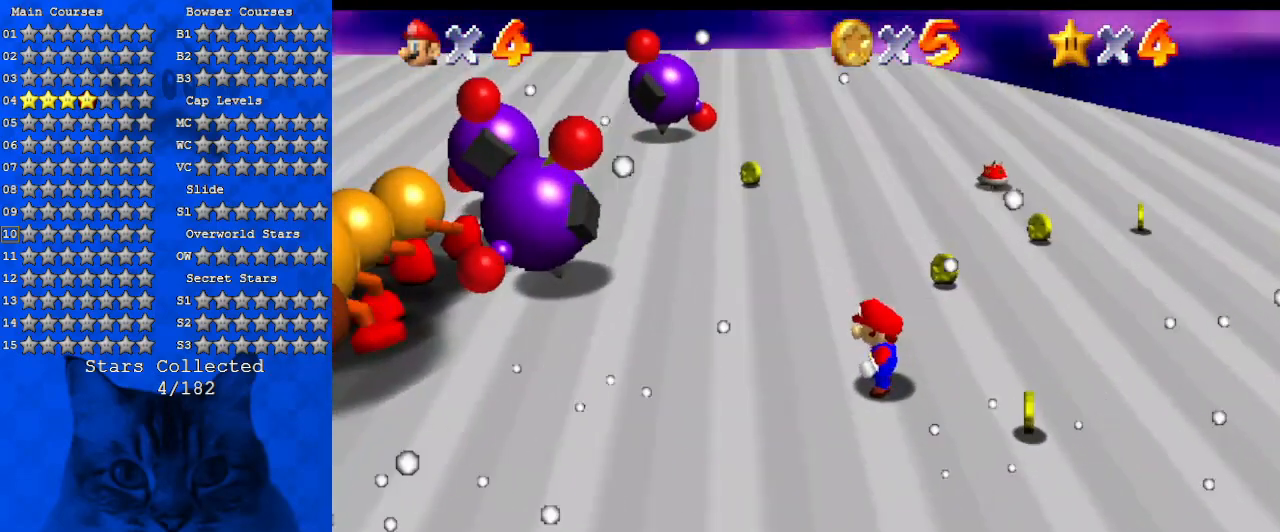
{"keys": ["d"], "events": [[34, "d", "up"], [134, "d", "down"], [134, "right", "down"], [200, "up", "down"], [334, "d", "up"], [367, "up", "up"], [434, "d", "down"], [467, "right", "up"]]}
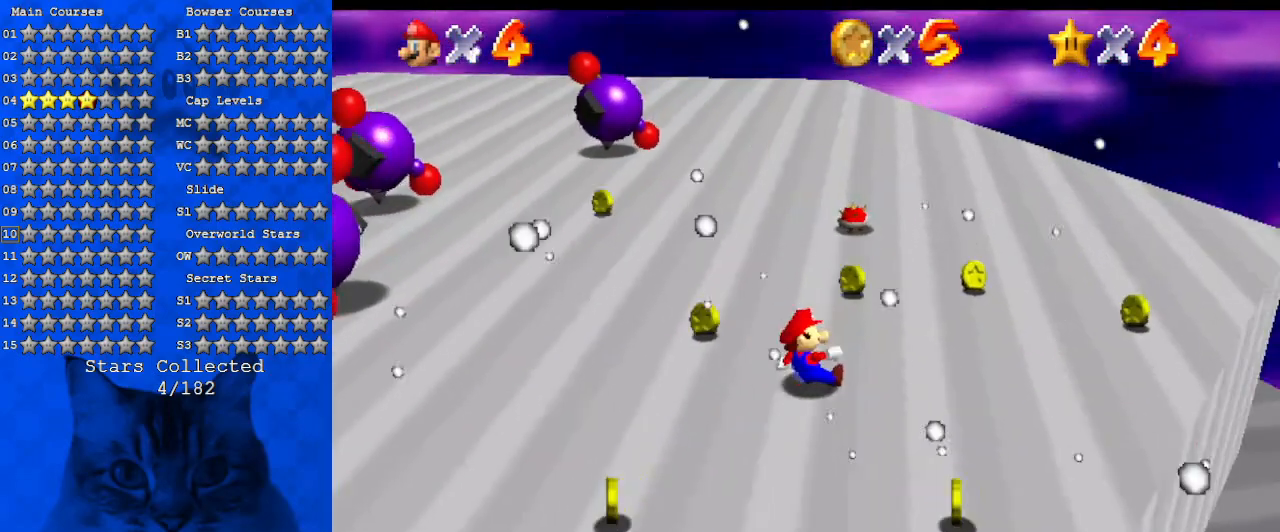
{"keys": ["d", "up"], "events": [[100, "d", "up"], [200, "d", "down"], [300, "right", "down"], [300, "up", "down"], [400, "d", "up"], [400, "right", "up"], [467, "d", "down"]]}
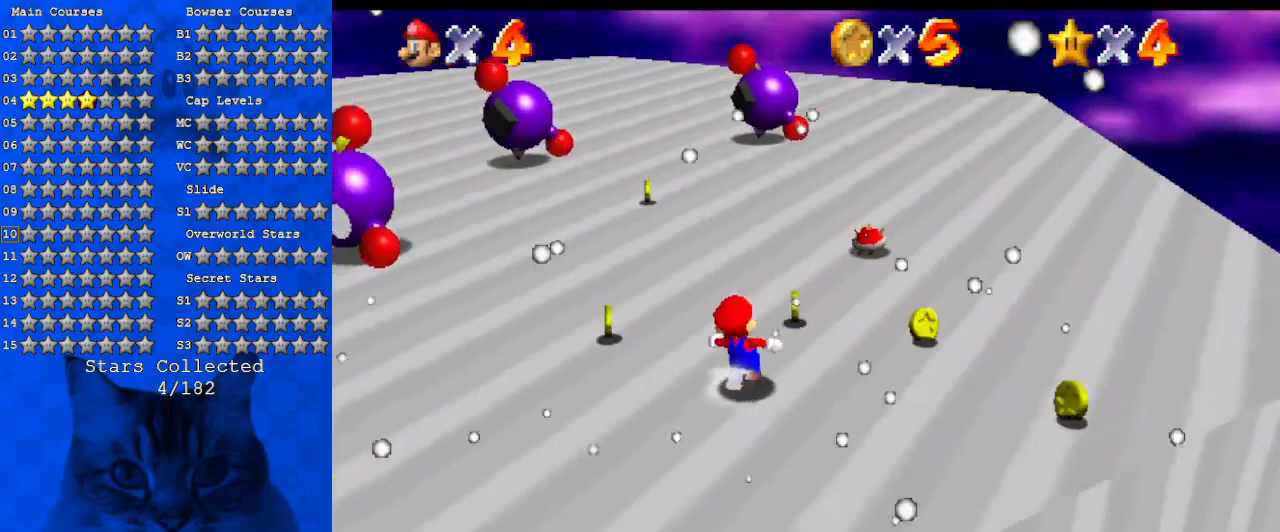
{"keys": [], "events": [[134, "d", "up"], [134, "right", "down"], [267, "d", "down"], [367, "right", "up"], [434, "d", "up"], [434, "up", "up"]]}
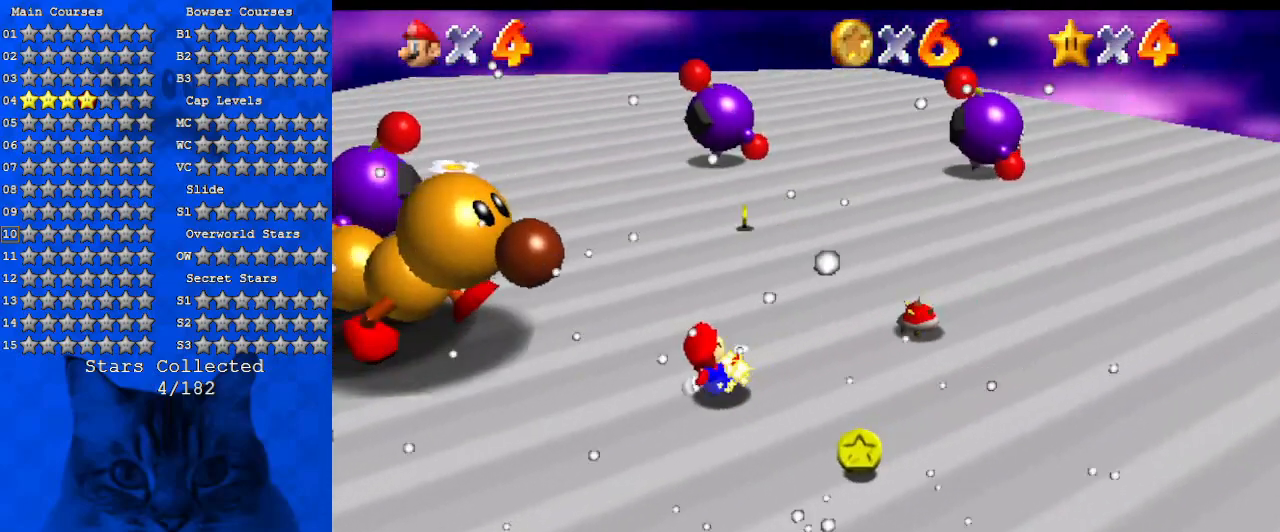
{"keys": ["right", "up"], "events": [[34, "up", "down"], [100, "right", "down"], [234, "shift", "down"], [400, "shift", "up"]]}
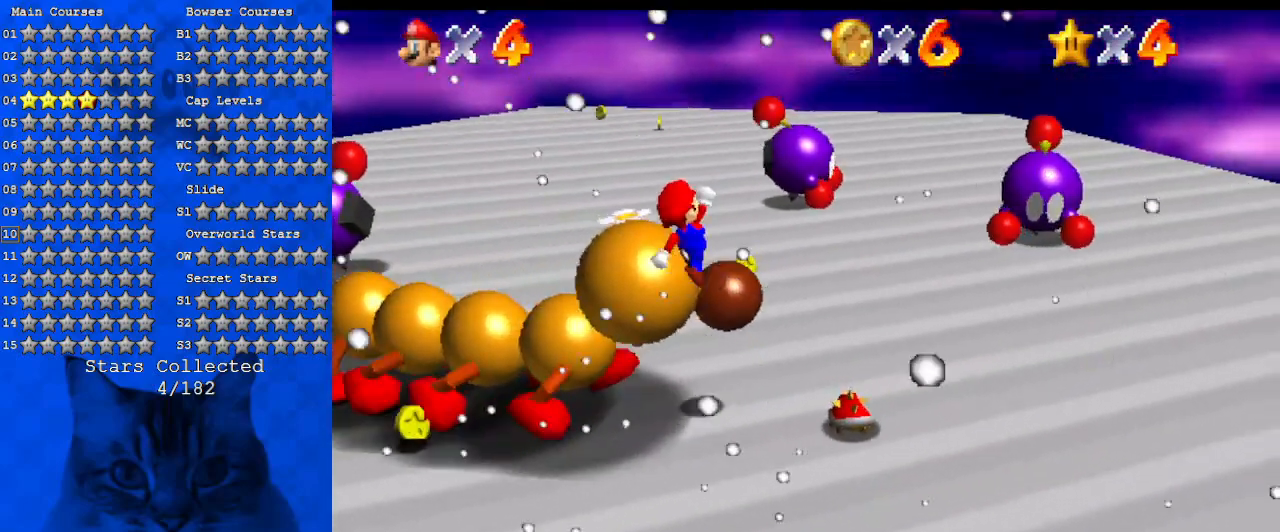
{"keys": ["d", "up"], "events": [[134, "up", "up"], [200, "right", "up"], [234, "up", "down"], [267, "right", "down"], [334, "right", "up"], [367, "d", "down"]]}
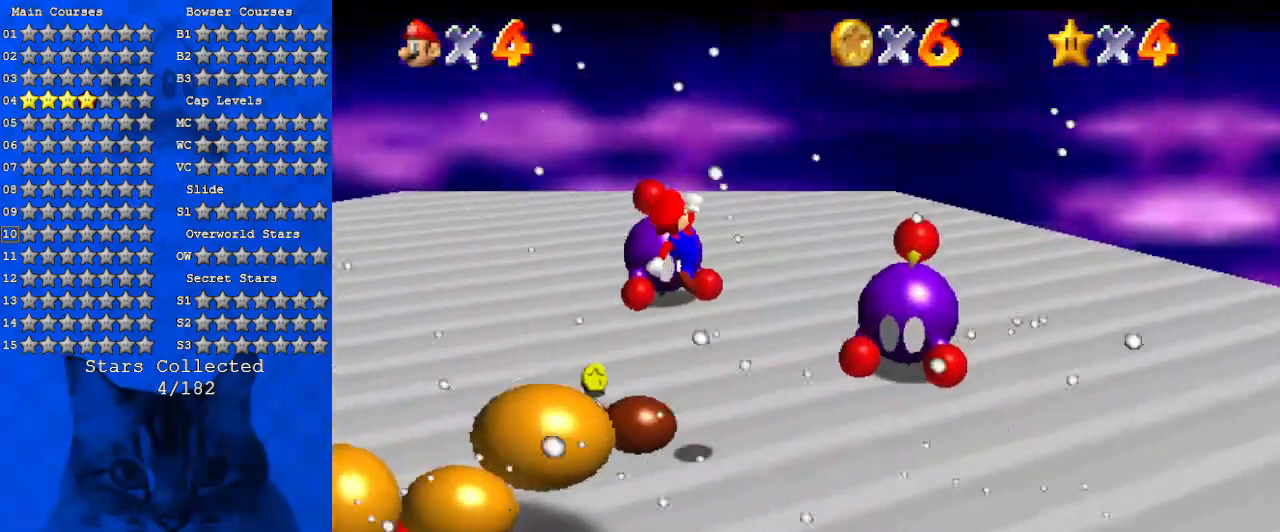
{"keys": ["right"], "events": [[34, "d", "up"], [100, "left", "down"], [167, "d", "down"], [200, "d", "up"], [200, "left", "up"], [200, "up", "up"], [267, "ctrl", "down"], [300, "down", "down"], [300, "right", "down"], [434, "ctrl", "up"], [500, "down", "up"]]}
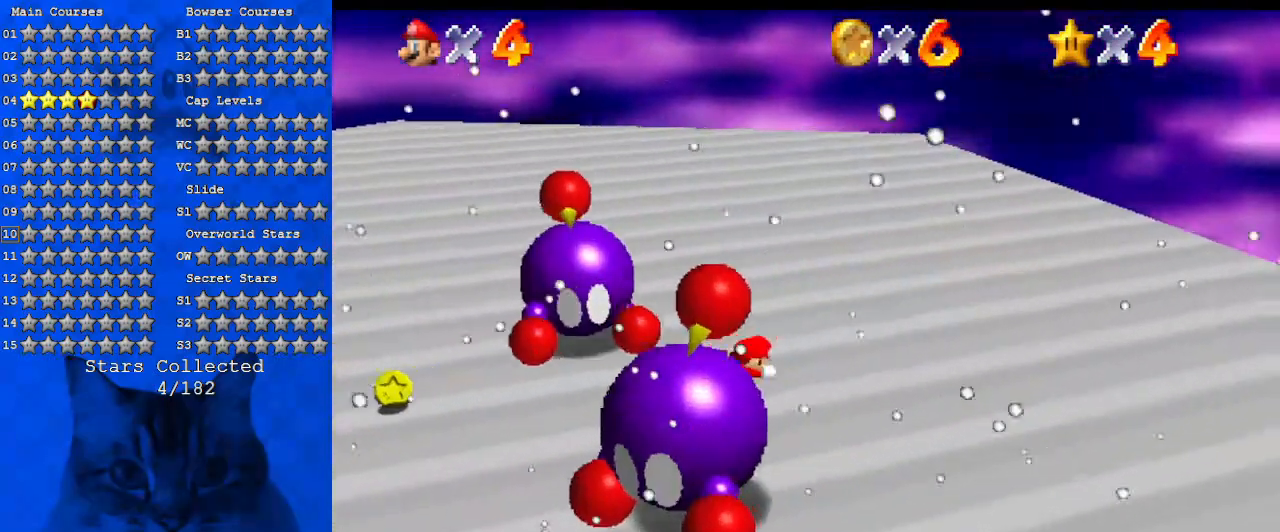
{"keys": ["d", "right", "up"], "events": [[34, "shift", "down"], [167, "shift", "up"], [234, "d", "down"], [234, "up", "down"], [367, "d", "up"], [467, "d", "down"]]}
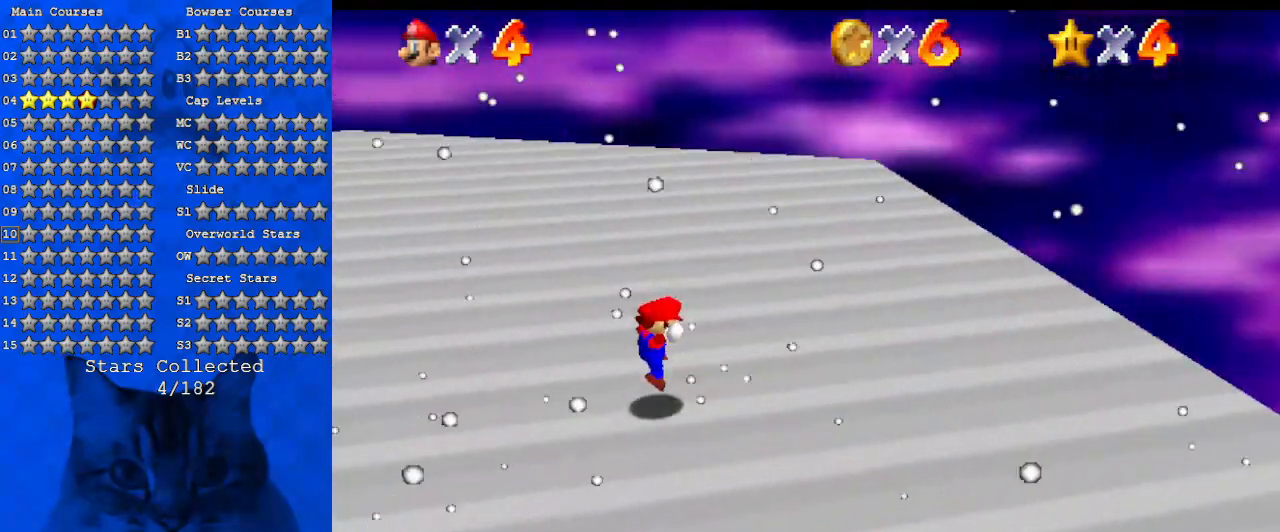
{"keys": ["d", "left", "up"], "events": [[34, "d", "up"], [34, "right", "up"], [134, "d", "down"], [234, "left", "down"], [267, "d", "up"], [367, "d", "down"]]}
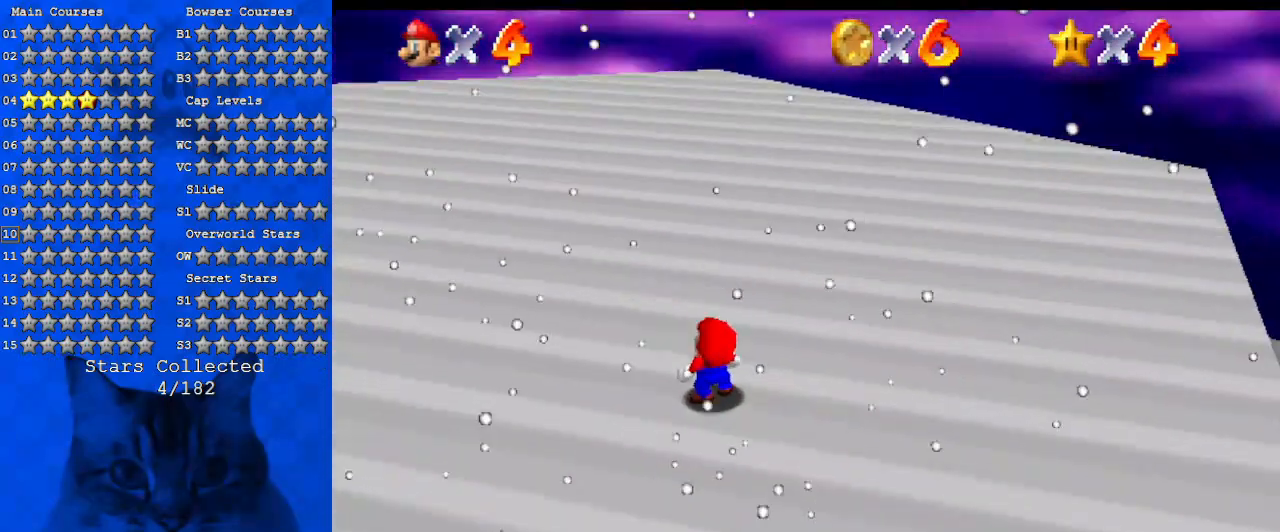
{"keys": [], "events": [[67, "d", "up"], [100, "left", "up"], [100, "up", "up"]]}
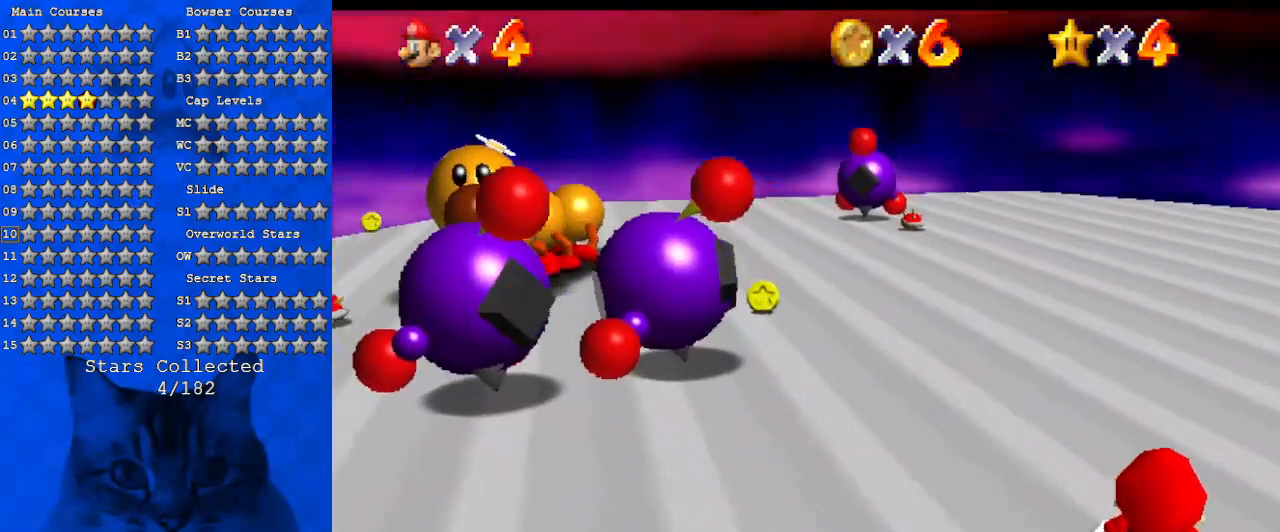
{"keys": [], "events": []}
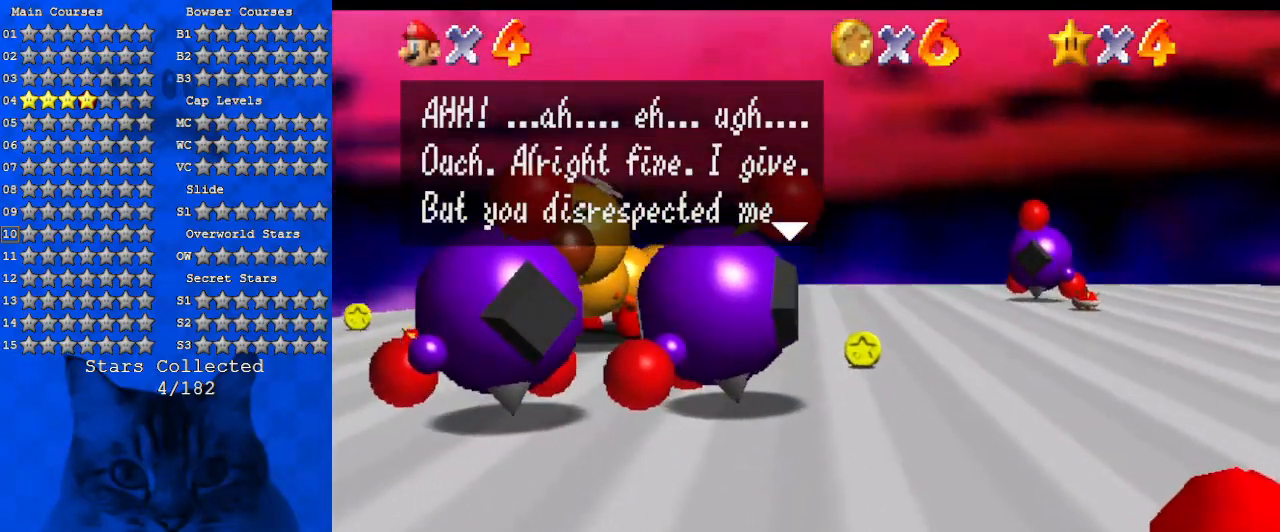
{"keys": [], "events": []}
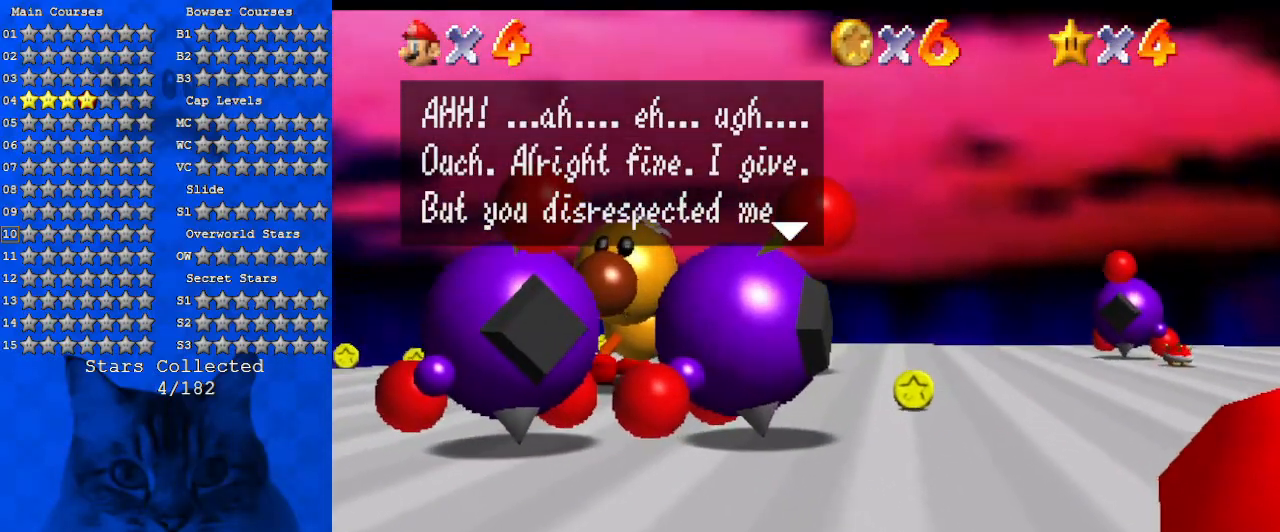
{"keys": [], "events": []}
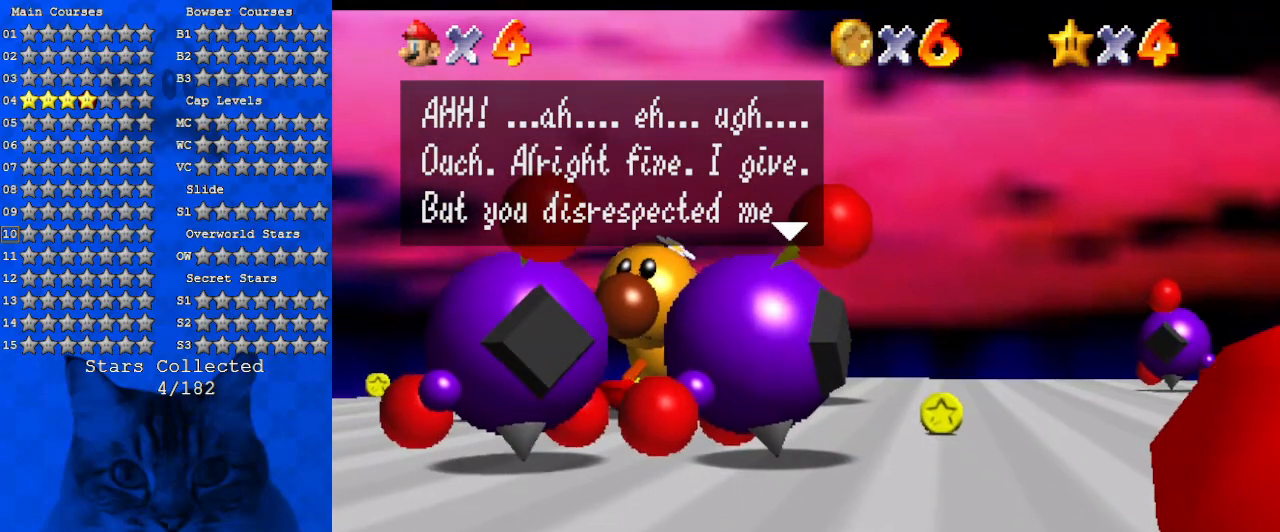
{"keys": [], "events": []}
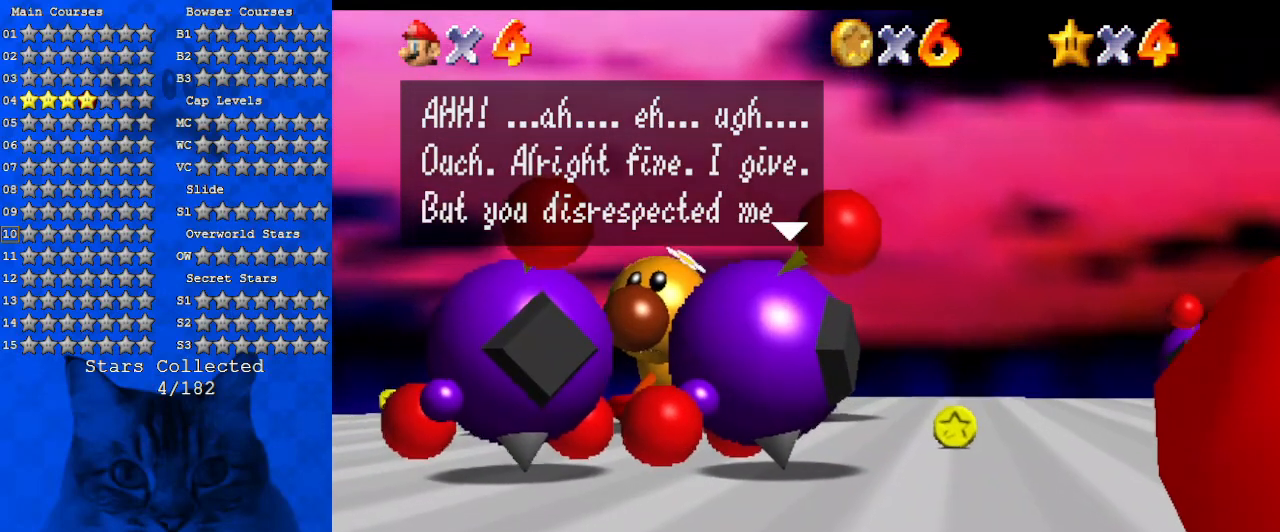
{"keys": [], "events": [[267, "shift", "down"], [500, "shift", "up"]]}
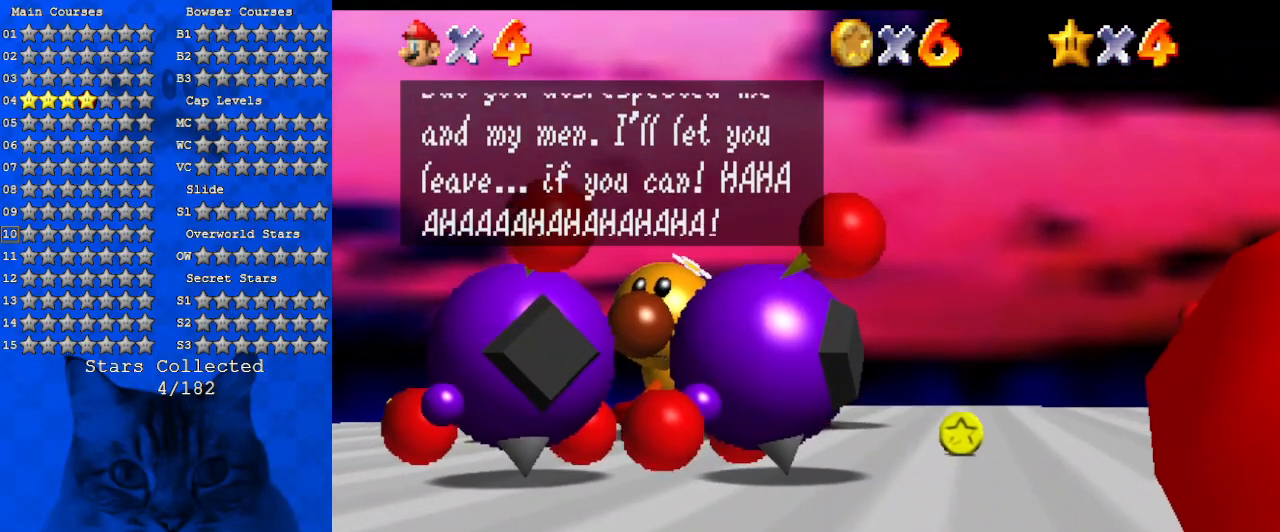
{"keys": [], "events": []}
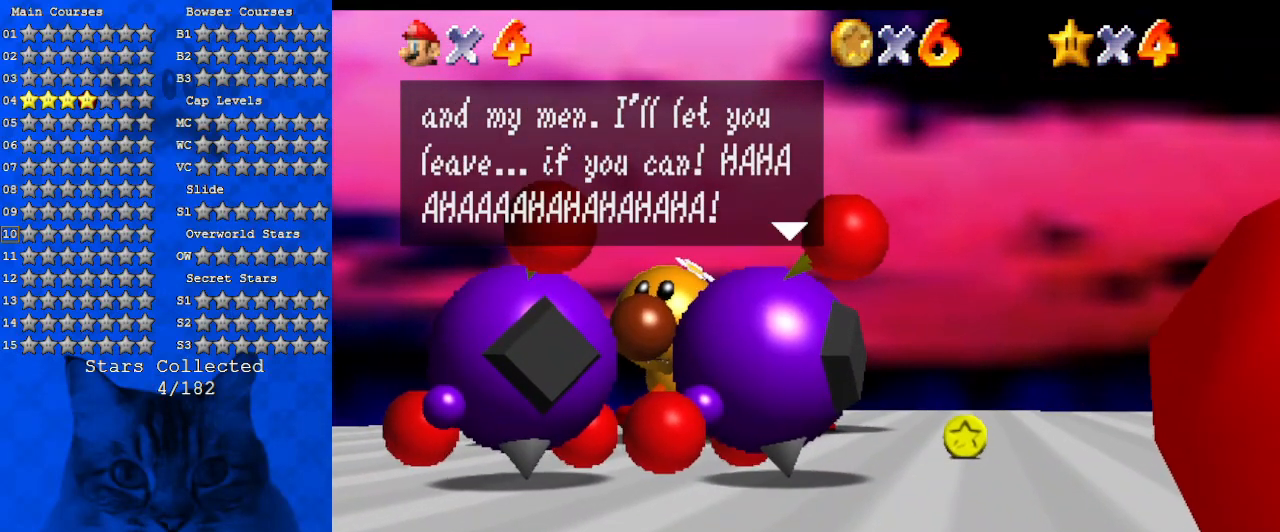
{"keys": [], "events": []}
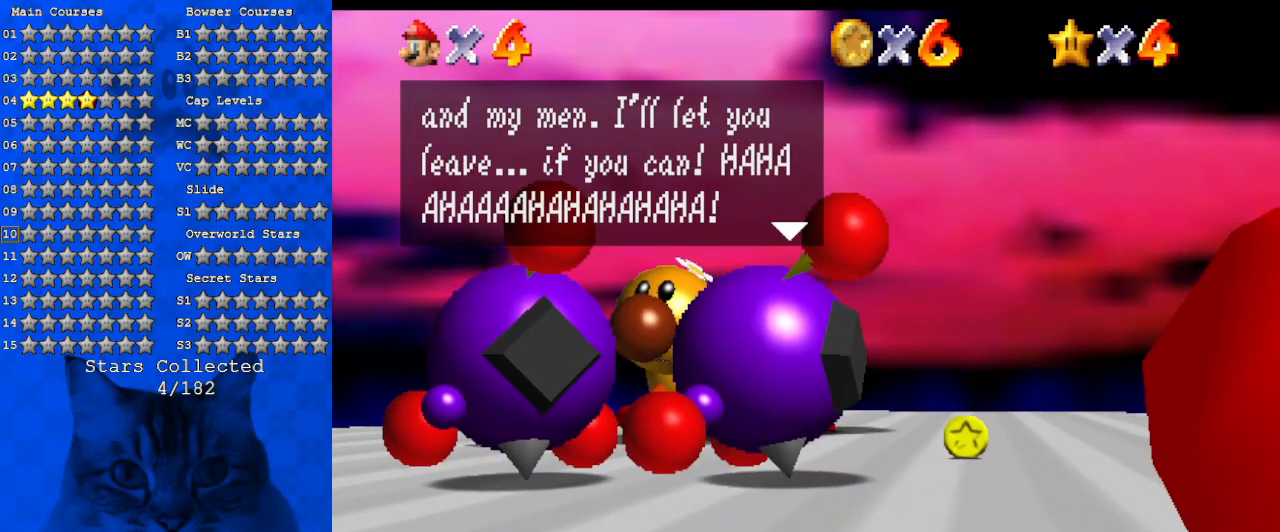
{"keys": [], "events": []}
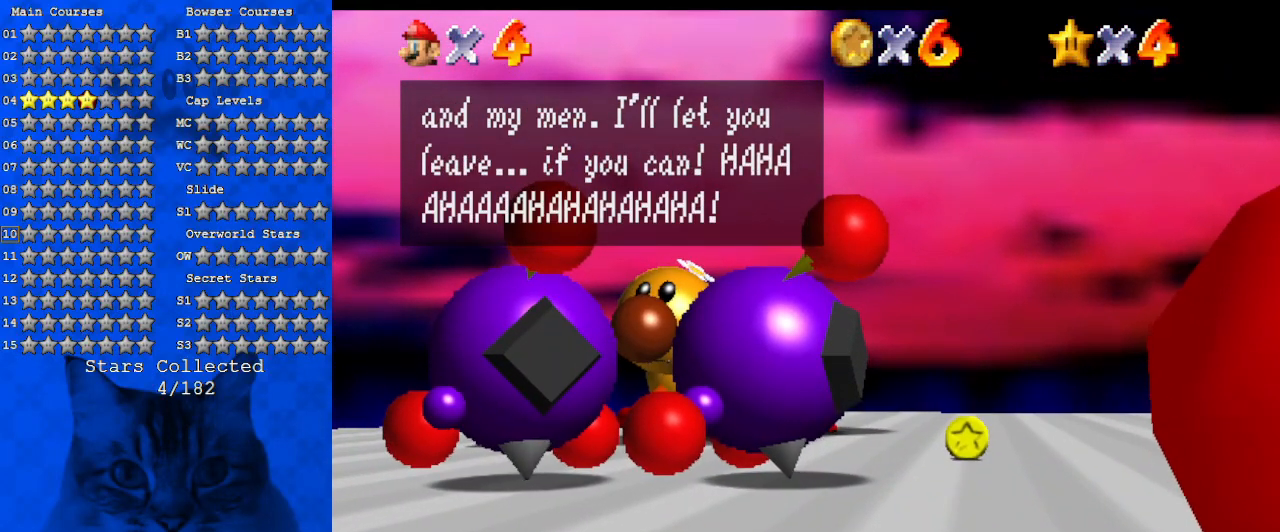
{"keys": [], "events": []}
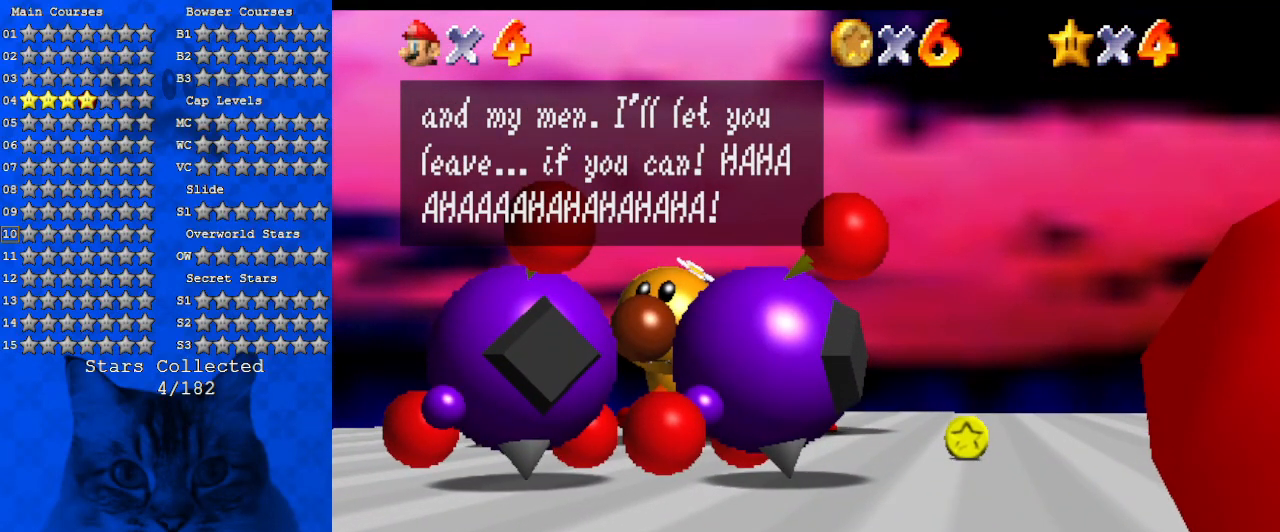
{"keys": [], "events": [[200, "shift", "down"], [434, "shift", "up"]]}
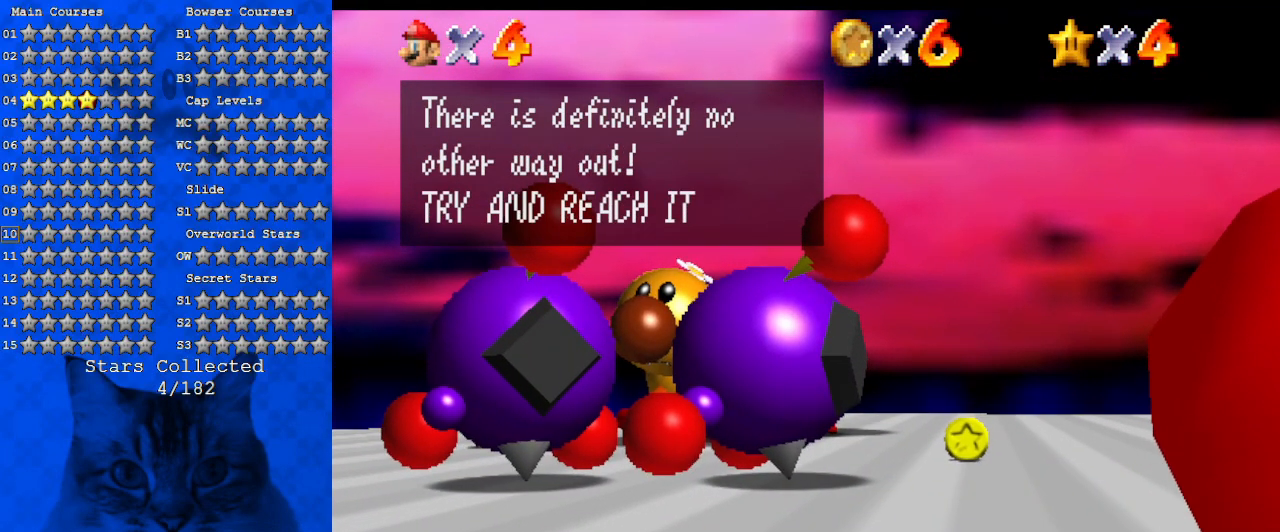
{"keys": [], "events": []}
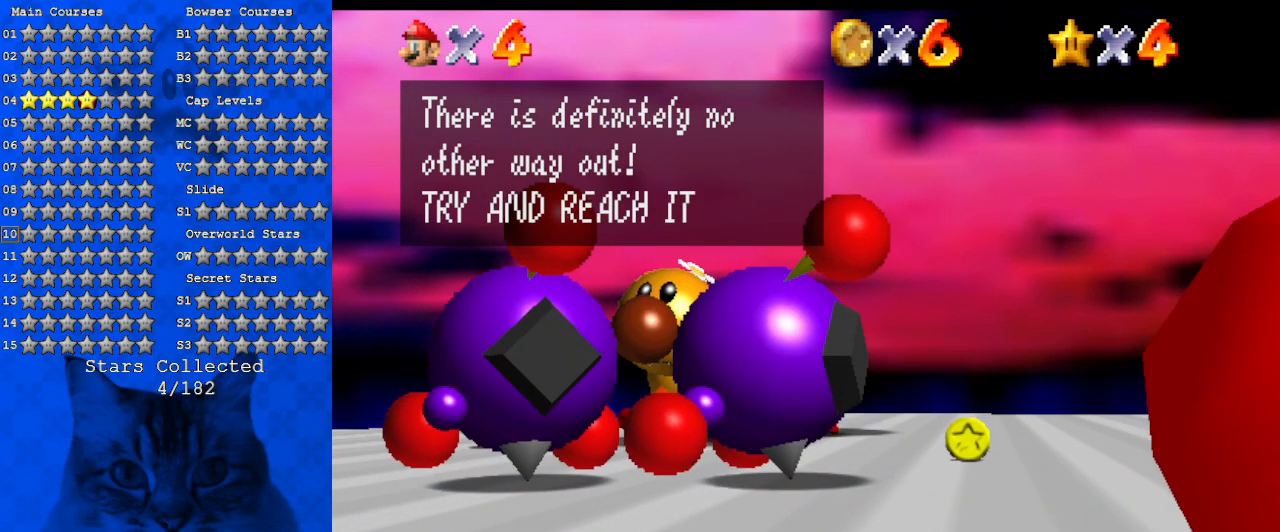
{"keys": [], "events": []}
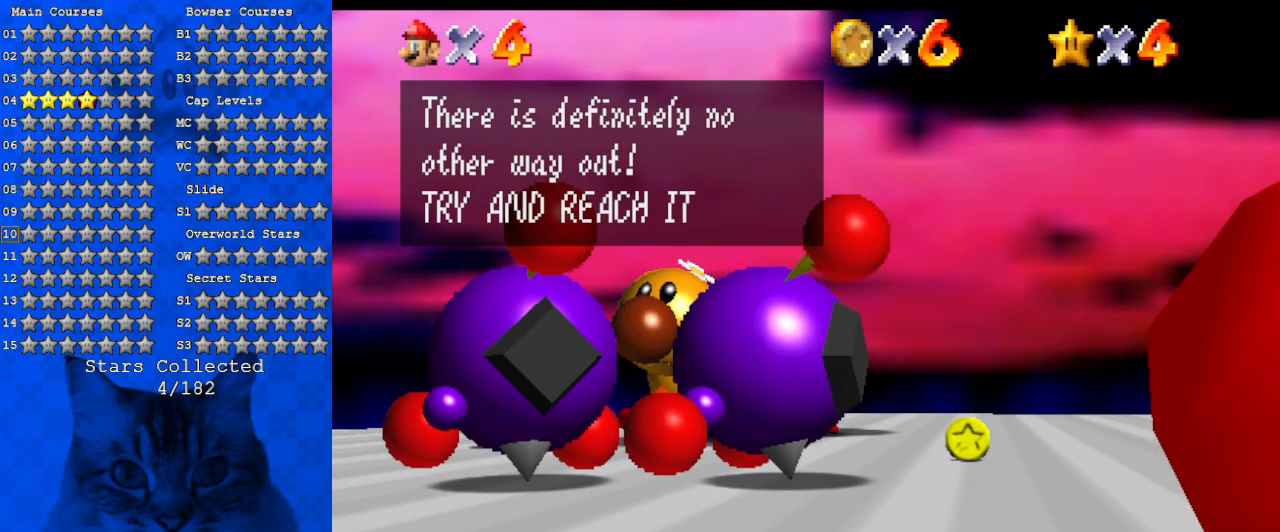
{"keys": [], "events": []}
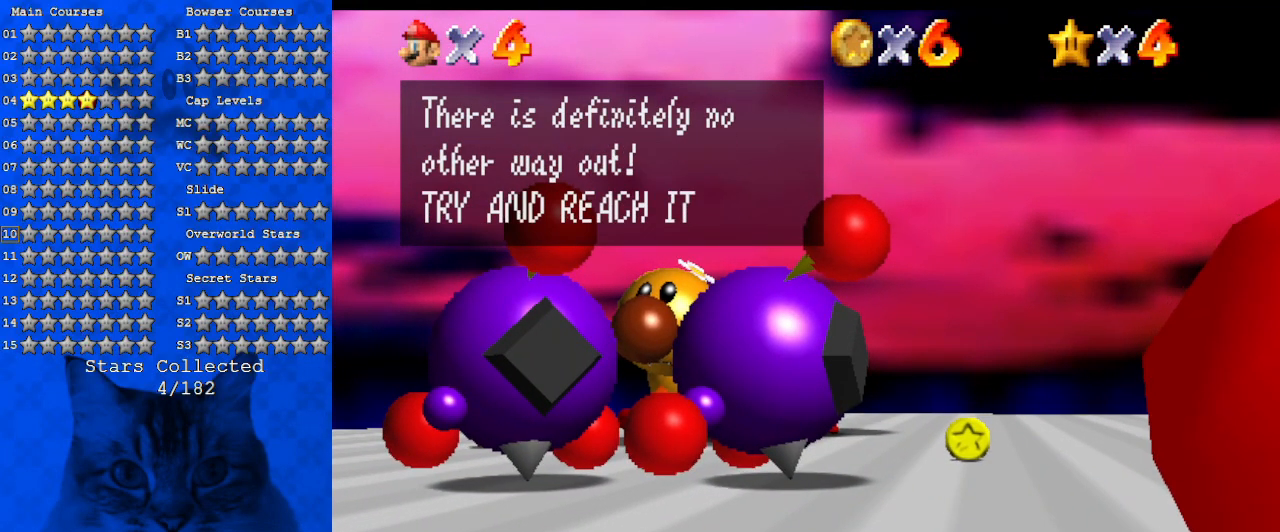
{"keys": [], "events": [[67, "shift", "down"], [300, "shift", "up"]]}